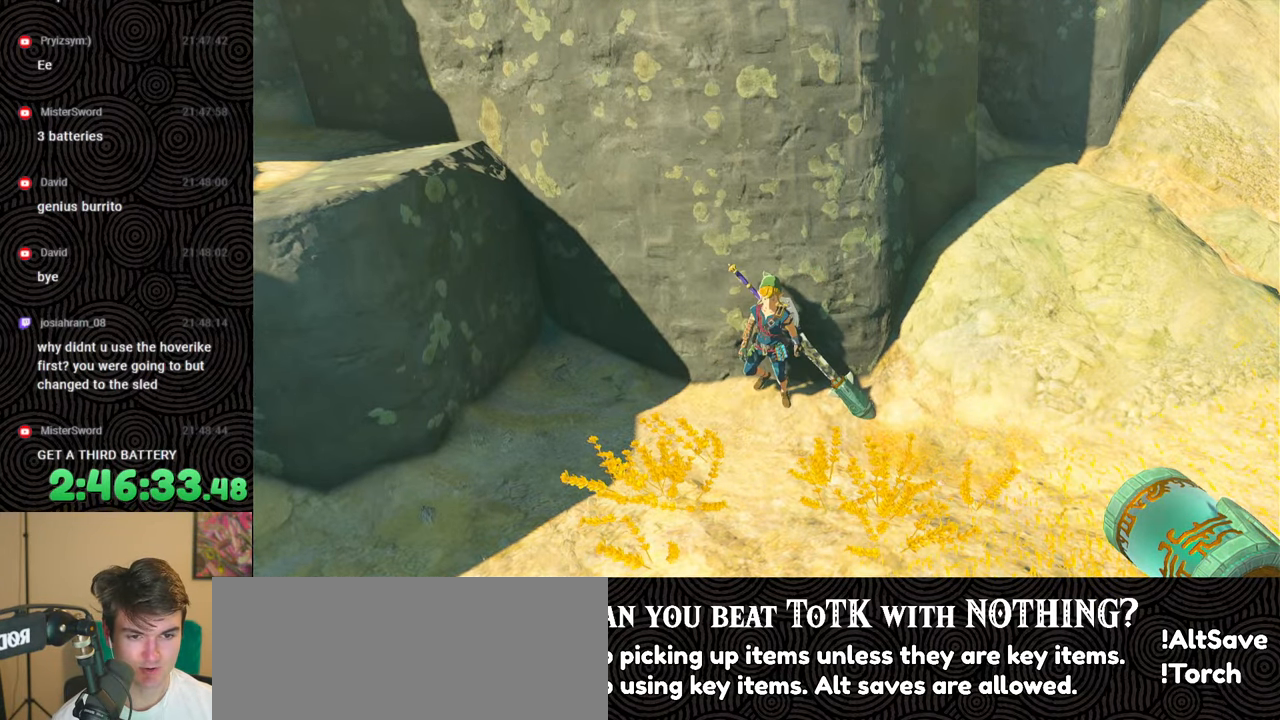
Gameplay with a controller (Nintendo layout); each line is a JSON object with the inputs held at the frame after it. "events" lists button and stick changes between this image and that frame as [ms after this image, input, new state], when the widget could be followed in between. Not read: L3 R3.
{"buttons": [], "left_stick": "center", "right_stick": "center", "events": [[150, "DPAD_LEFT", "down"], [500, "DPAD_LEFT", "up"]]}
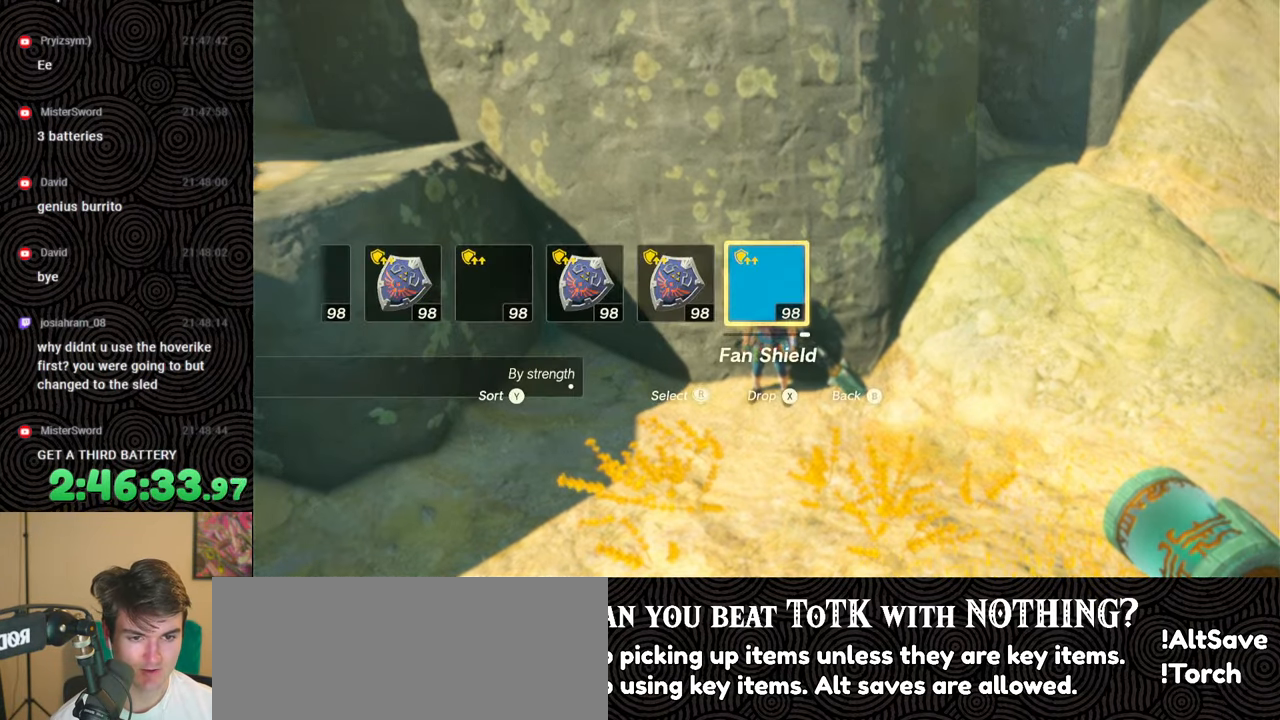
{"buttons": ["L1"], "left_stick": "center", "right_stick": "center", "events": [[267, "L1", "down"]]}
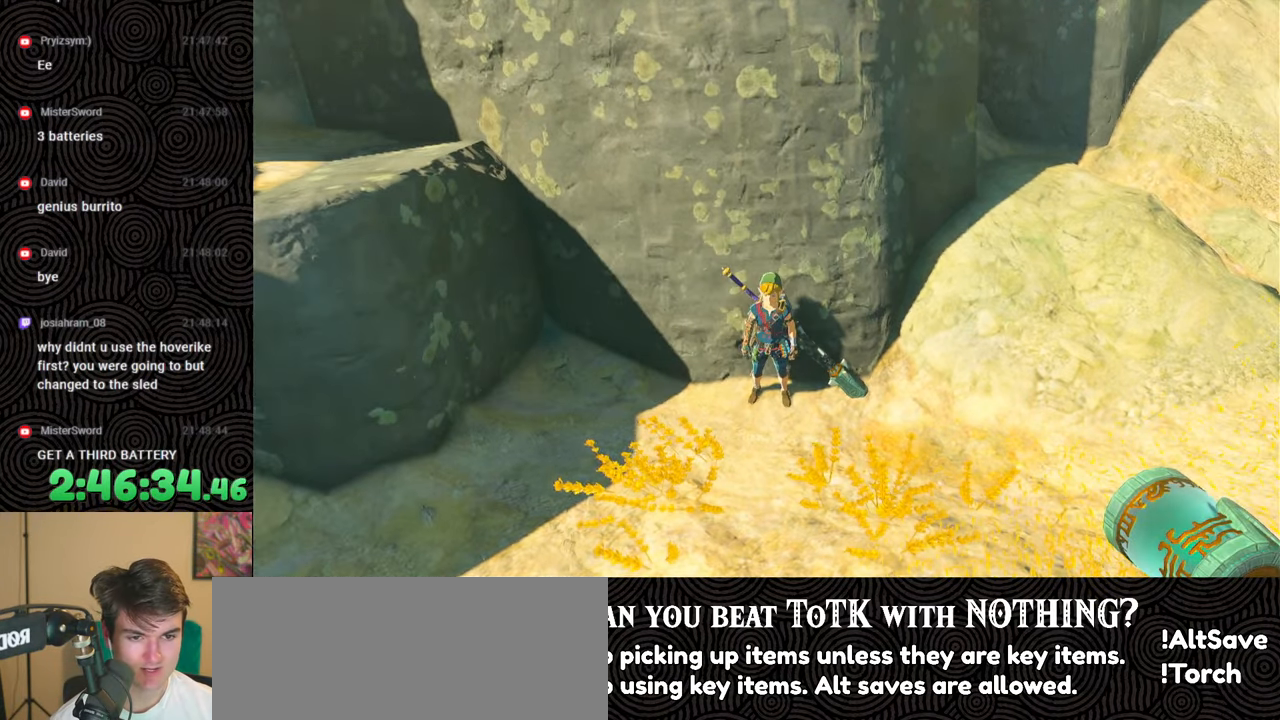
{"buttons": [], "left_stick": "center", "right_stick": "center", "events": [[117, "right_stick", "up-left"], [233, "right_stick", "center"], [267, "L1", "up"], [350, "DPAD_LEFT", "down"], [450, "DPAD_LEFT", "up"]]}
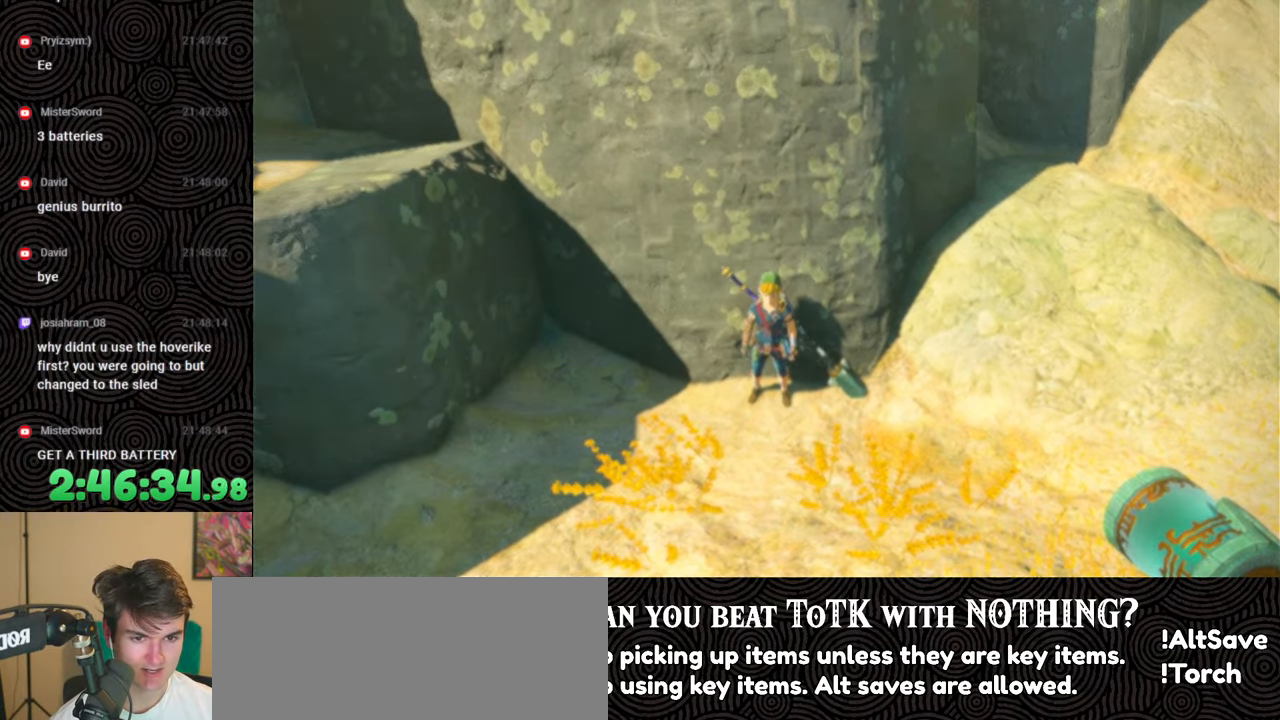
{"buttons": ["DPAD_LEFT"], "left_stick": "center", "right_stick": "center", "events": [[17, "DPAD_LEFT", "down"], [33, "DPAD_UP", "down"], [117, "DPAD_UP", "up"], [133, "DPAD_UP", "down"], [217, "DPAD_UP", "up"], [217, "X", "down"], [333, "X", "up"], [350, "DPAD_LEFT", "up"], [450, "DPAD_LEFT", "down"]]}
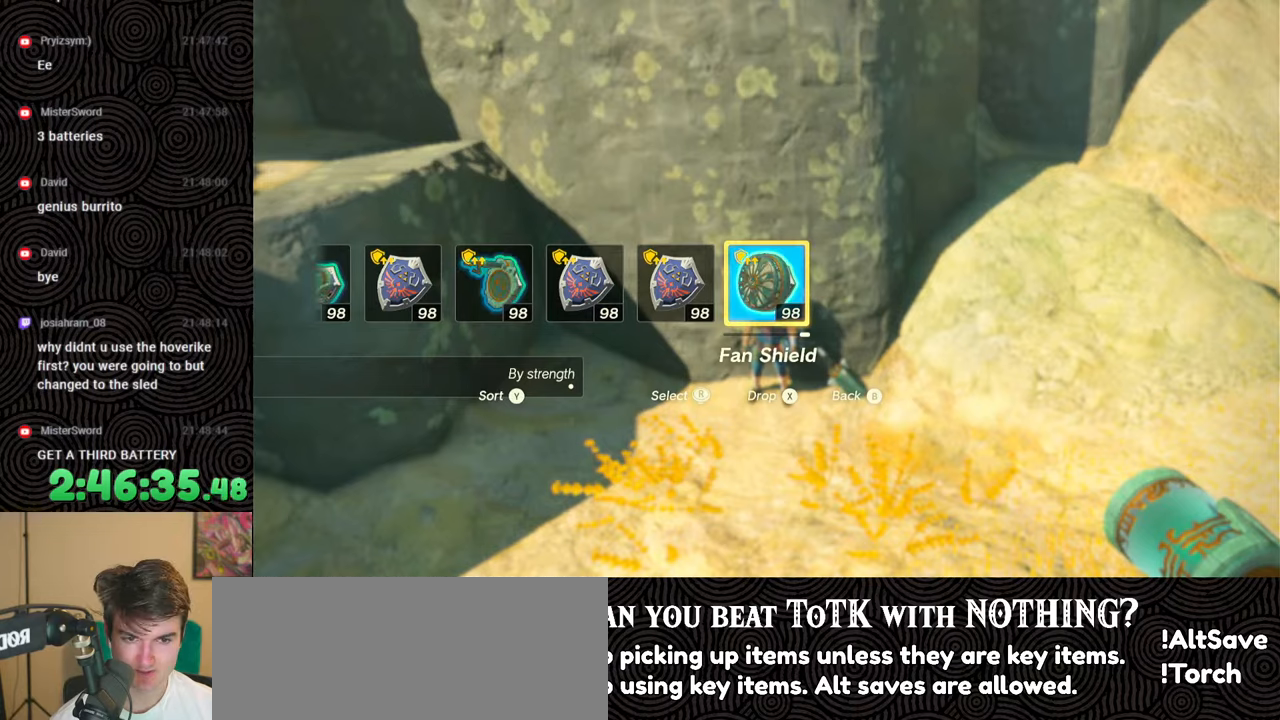
{"buttons": ["DPAD_LEFT"], "left_stick": "center", "right_stick": "center", "events": [[50, "DPAD_LEFT", "up"], [117, "DPAD_LEFT", "down"], [133, "DPAD_UP", "down"], [200, "DPAD_UP", "up"], [383, "right_stick", "right"], [467, "right_stick", "center"]]}
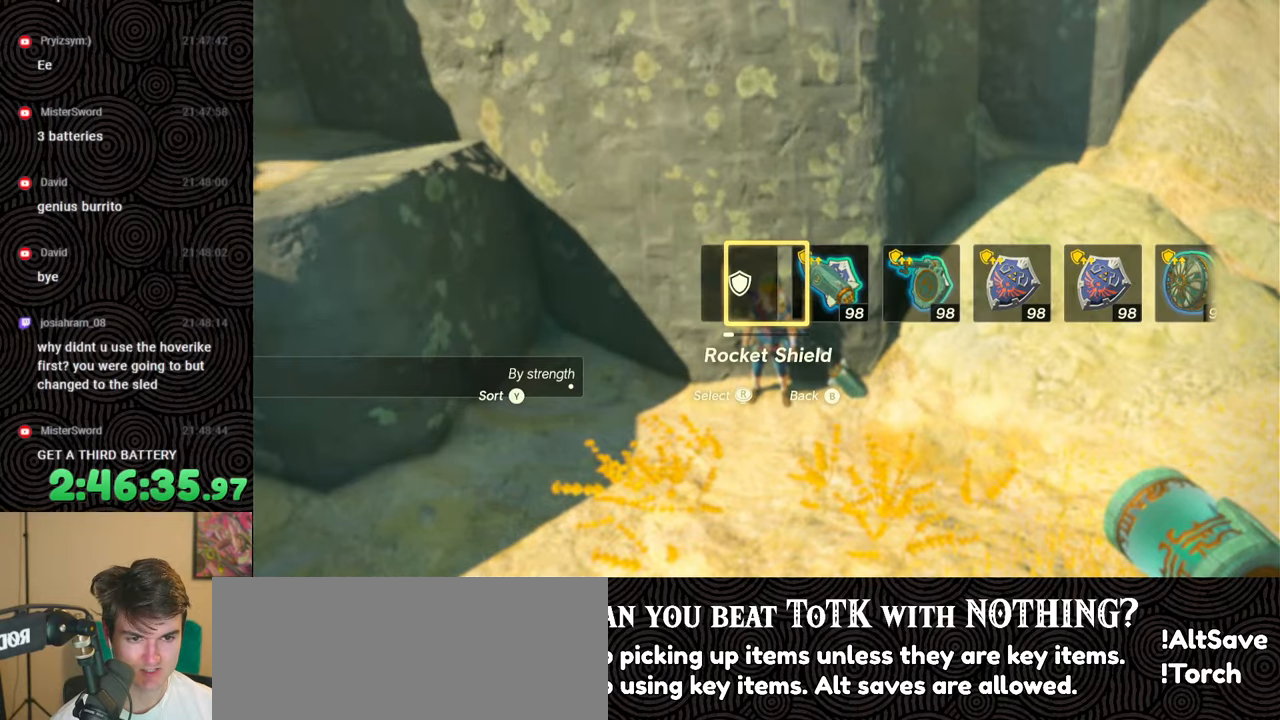
{"buttons": [], "left_stick": "center", "right_stick": "center", "events": [[183, "DPAD_LEFT", "up"]]}
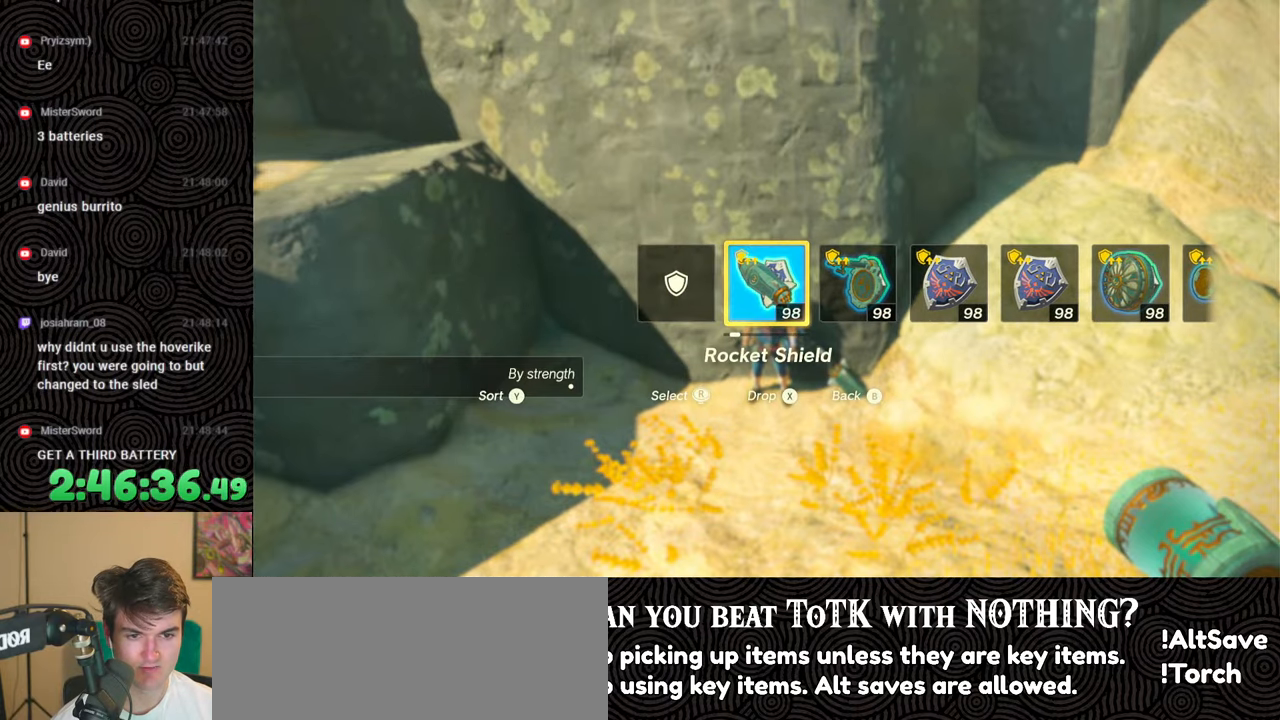
{"buttons": [], "left_stick": "center", "right_stick": "center", "events": [[383, "START", "down"], [500, "START", "up"]]}
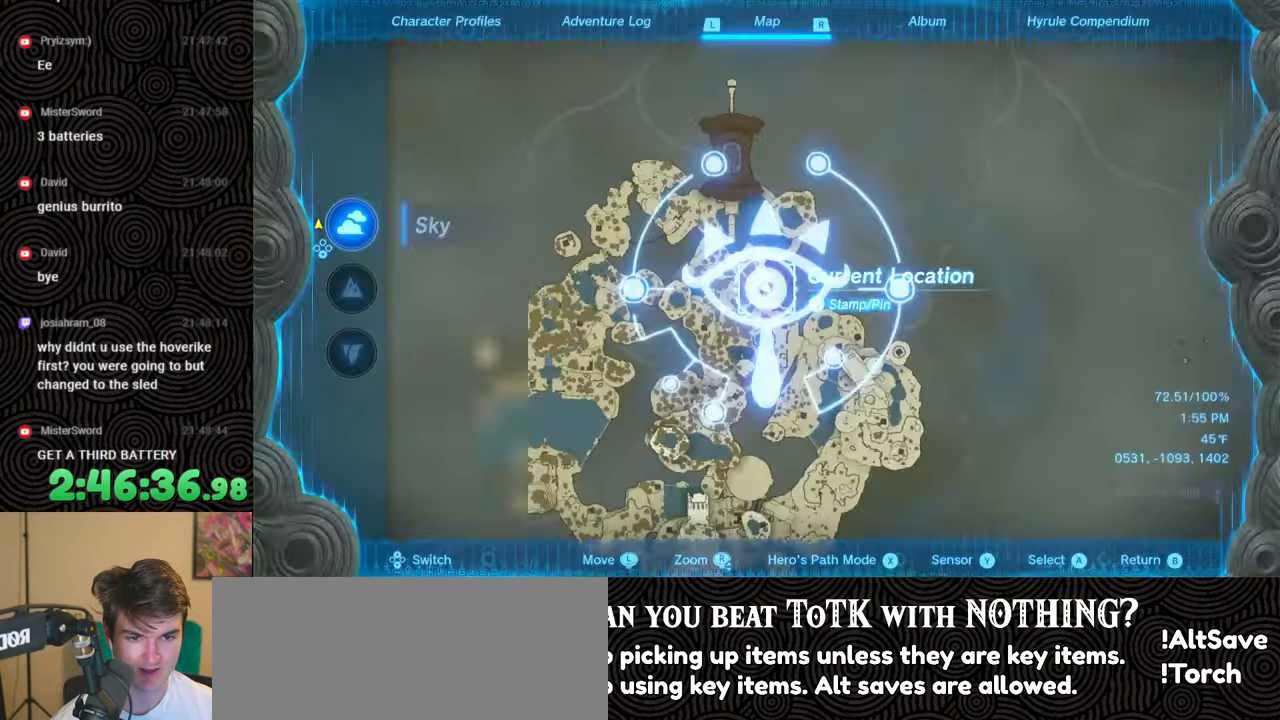
{"buttons": [], "left_stick": "center", "right_stick": "center", "events": [[133, "DPAD_LEFT", "down"], [200, "DPAD_LEFT", "up"], [267, "DPAD_LEFT", "down"], [367, "DPAD_LEFT", "up"], [400, "DPAD_LEFT", "down"], [500, "DPAD_LEFT", "up"]]}
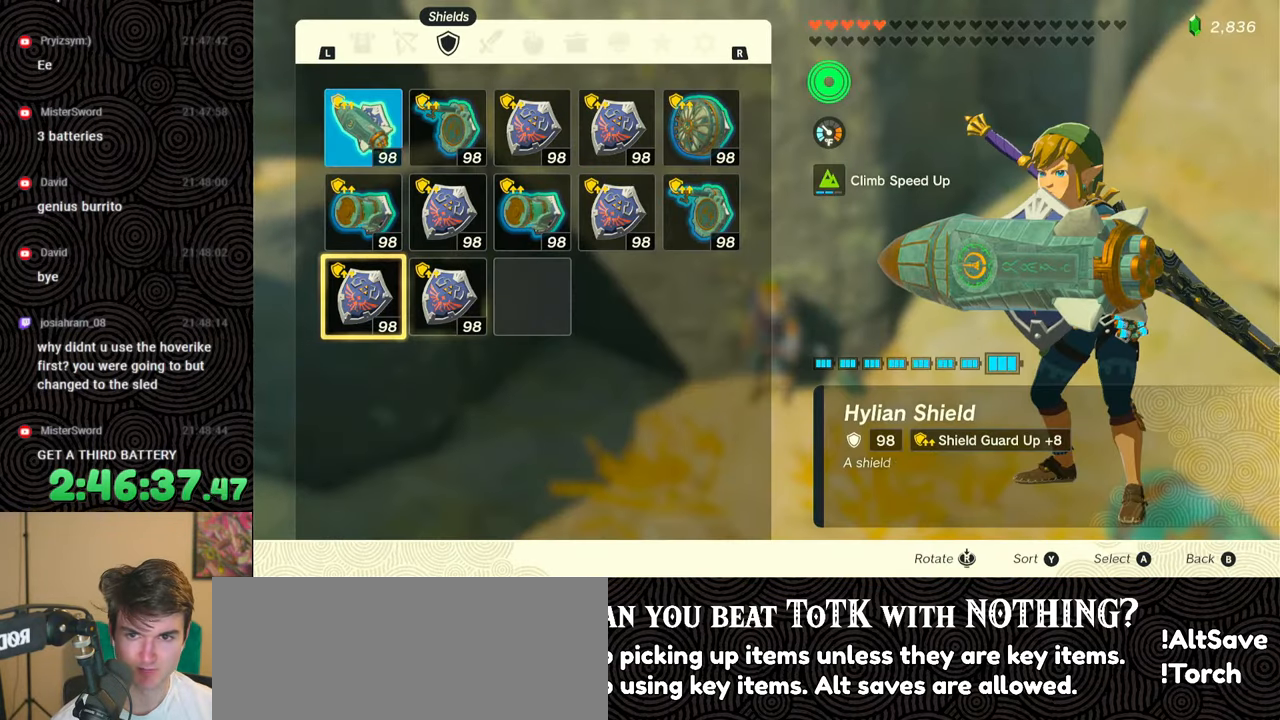
{"buttons": [], "left_stick": "center", "right_stick": "center", "events": [[100, "DPAD_UP", "down"], [150, "DPAD_UP", "up"], [233, "DPAD_UP", "down"], [317, "DPAD_UP", "up"], [400, "A", "down"], [500, "A", "up"]]}
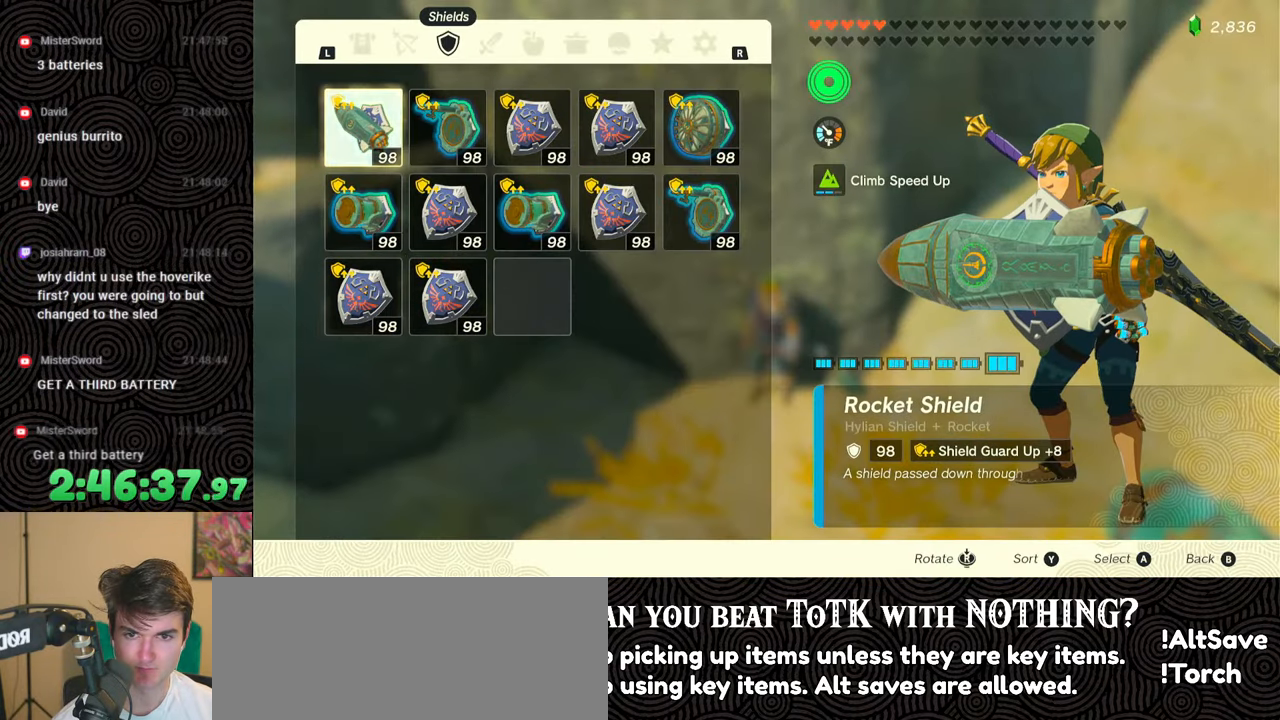
{"buttons": ["DPAD_UP", "DPAD_LEFT"], "left_stick": "center", "right_stick": "center", "events": [[17, "DPAD_DOWN", "down"], [117, "DPAD_DOWN", "up"], [133, "A", "down"], [200, "A", "up"], [300, "B", "down"], [367, "B", "up"], [483, "DPAD_LEFT", "down"], [500, "DPAD_UP", "down"]]}
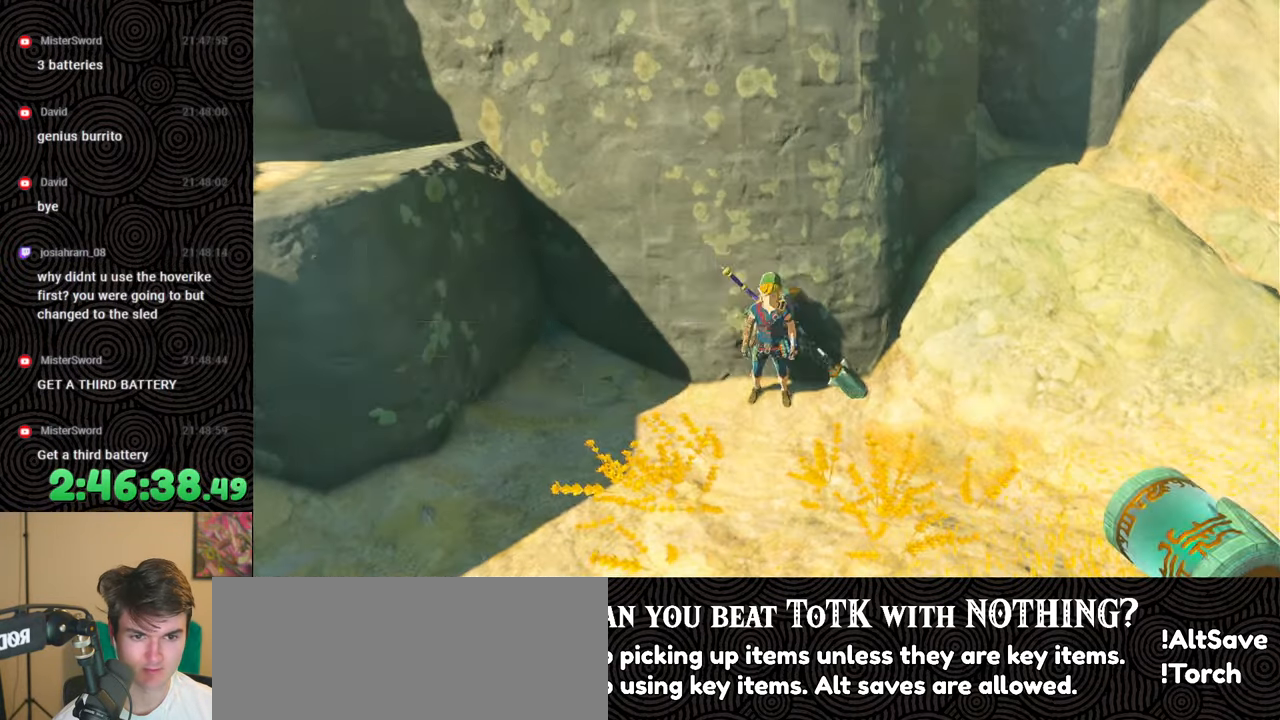
{"buttons": ["DPAD_UP", "DPAD_LEFT"], "left_stick": "center", "right_stick": "center", "events": [[233, "Y", "down"], [317, "Y", "up"]]}
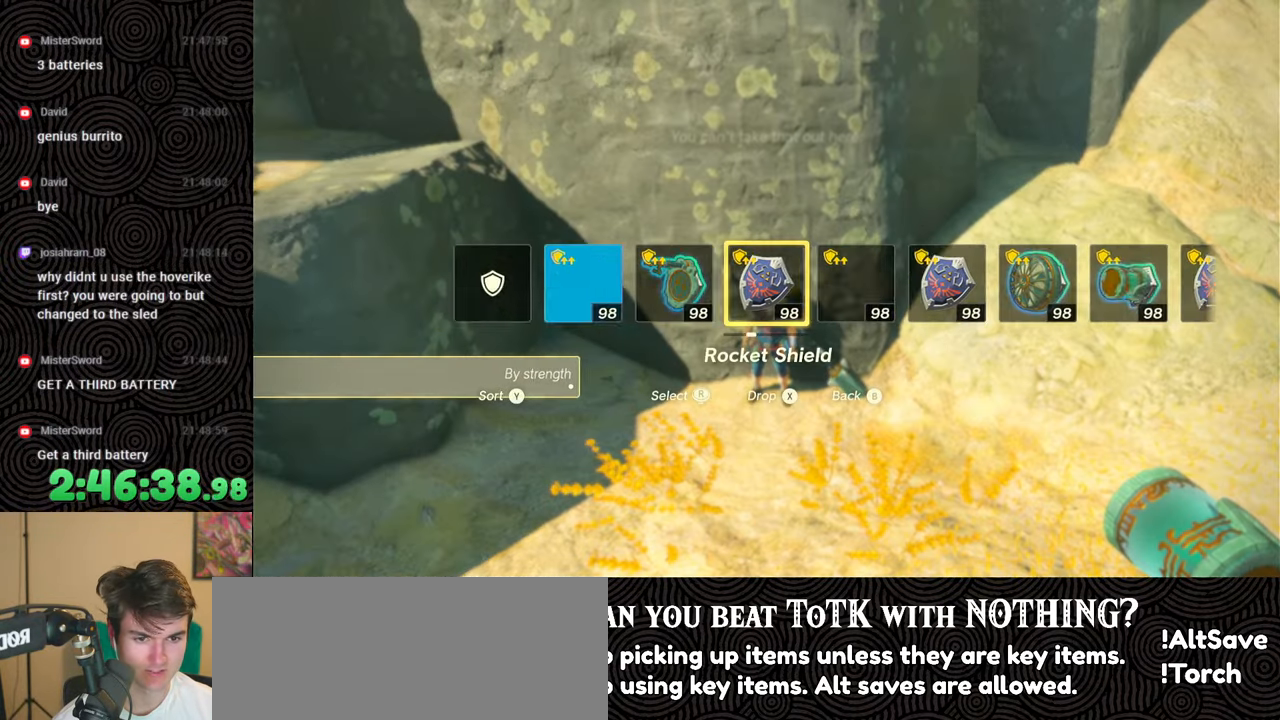
{"buttons": [], "left_stick": "center", "right_stick": "center", "events": [[117, "right_stick", "left"], [217, "right_stick", "center"], [250, "DPAD_UP", "up"], [350, "DPAD_LEFT", "up"]]}
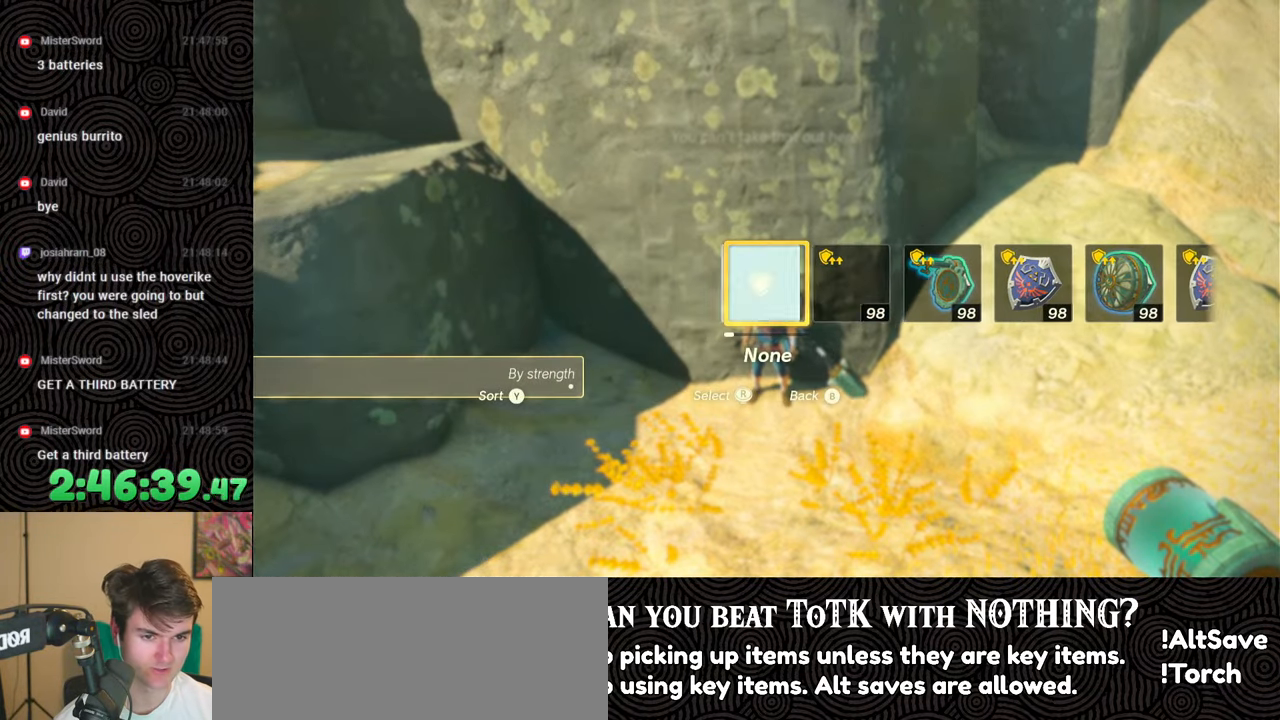
{"buttons": [], "left_stick": "down-right", "right_stick": "right", "events": [[50, "left_stick", "down"], [67, "right_stick", "right"], [283, "left_stick", "down-right"]]}
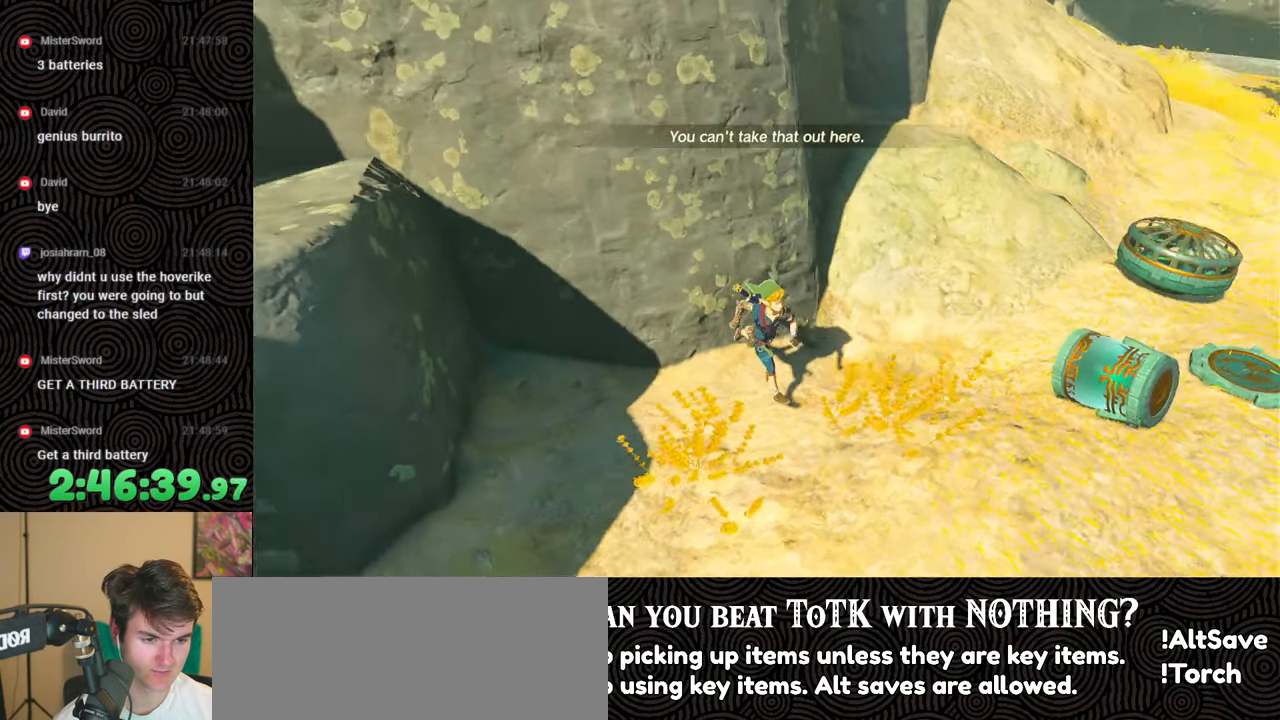
{"buttons": ["L1"], "left_stick": "right", "right_stick": "center", "events": [[67, "left_stick", "right"], [317, "right_stick", "center"], [483, "L1", "down"]]}
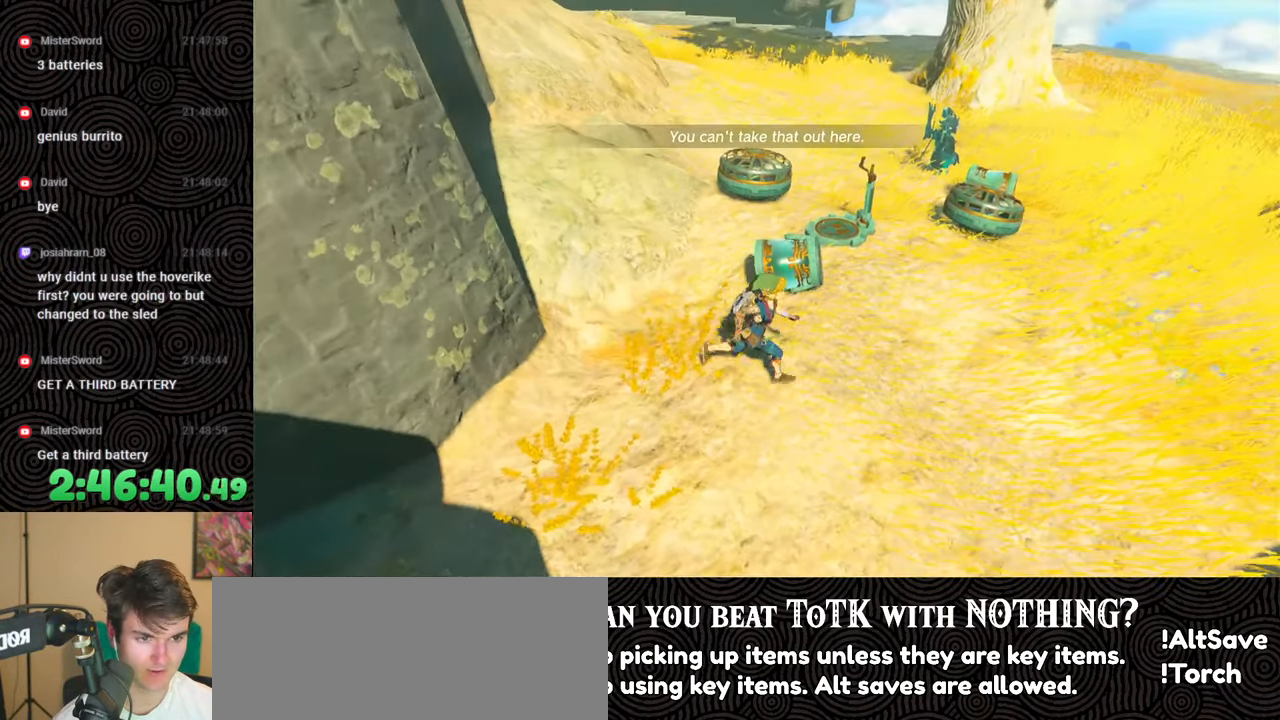
{"buttons": [], "left_stick": "up-right", "right_stick": "right", "events": [[217, "right_stick", "right"], [333, "L1", "up"], [350, "right_stick", "center"], [383, "left_stick", "up-right"], [483, "right_stick", "right"]]}
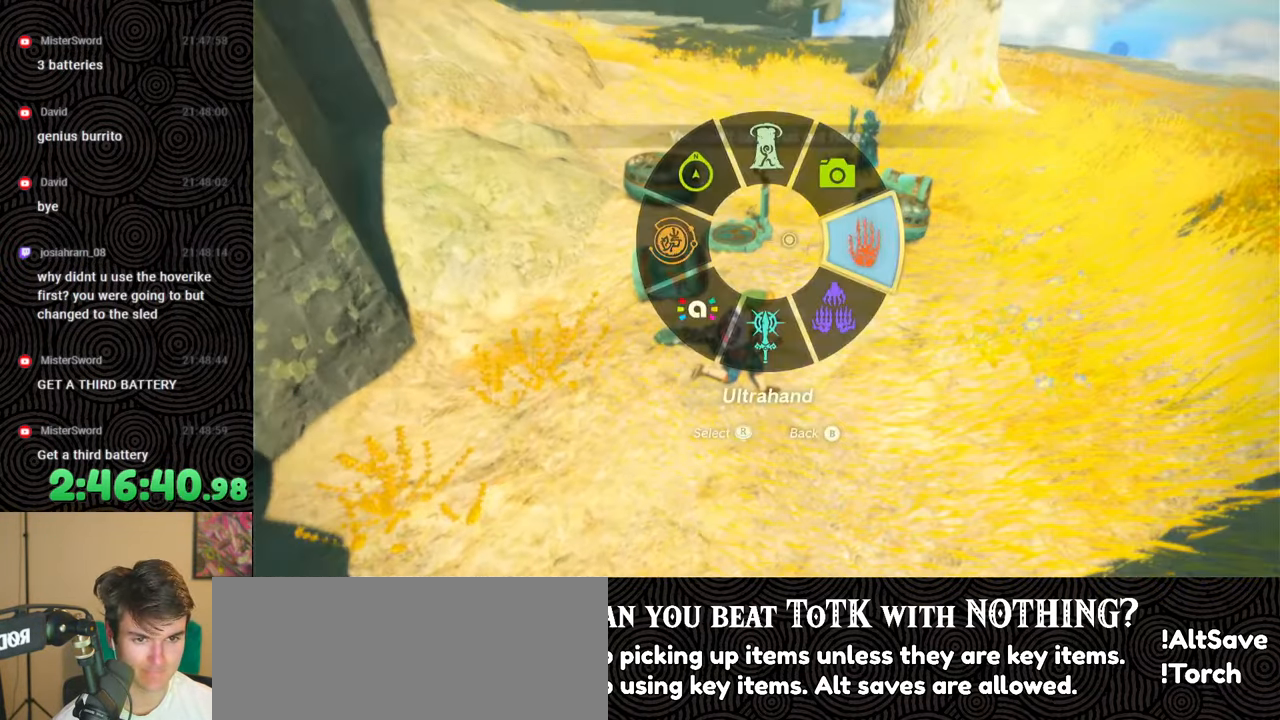
{"buttons": [], "left_stick": "up", "right_stick": "center", "events": [[300, "left_stick", "up"], [300, "right_stick", "center"]]}
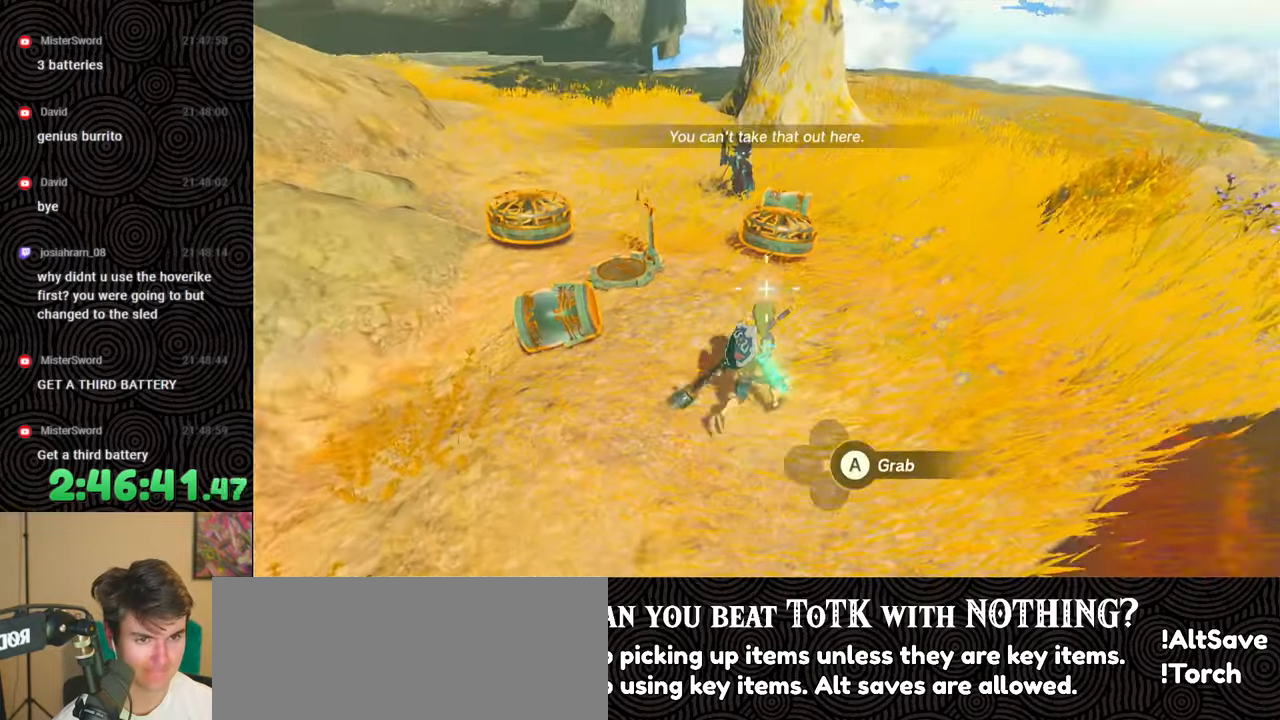
{"buttons": ["A"], "left_stick": "center", "right_stick": "center", "events": [[33, "left_stick", "center"], [283, "right_stick", "left"], [417, "right_stick", "center"], [500, "A", "down"]]}
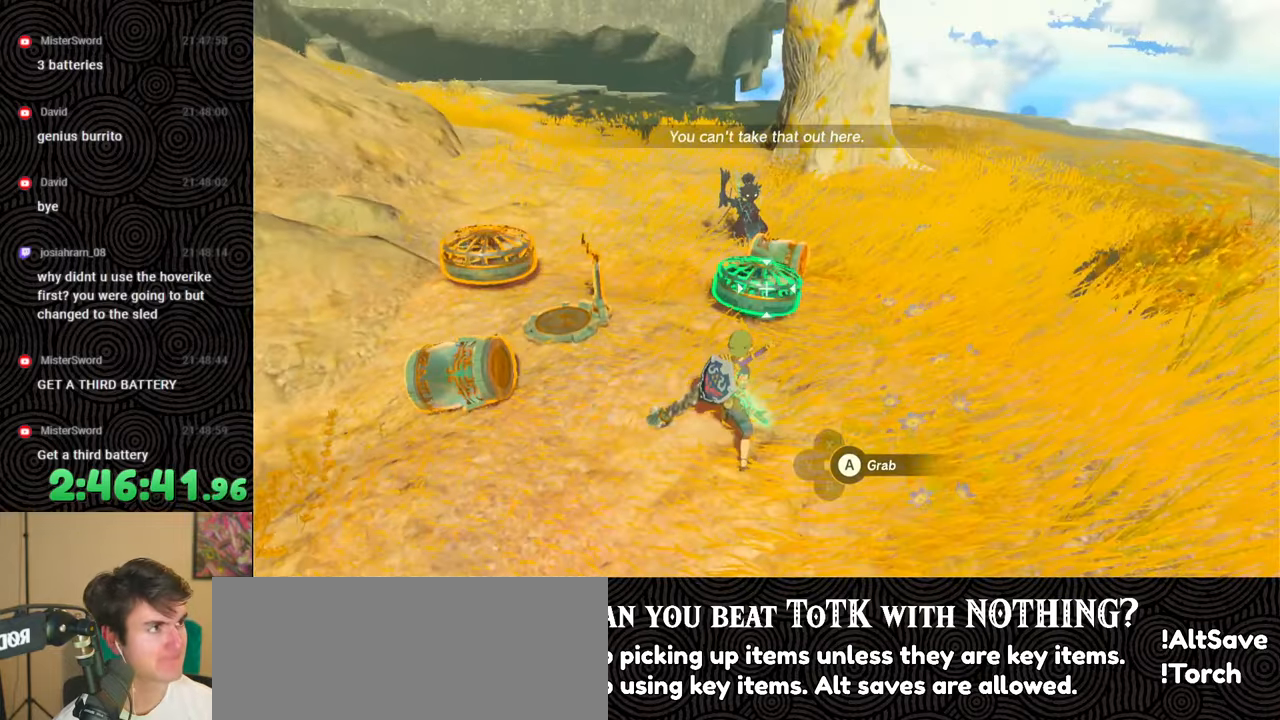
{"buttons": [], "left_stick": "down", "right_stick": "center", "events": [[83, "A", "up"], [317, "left_stick", "down"]]}
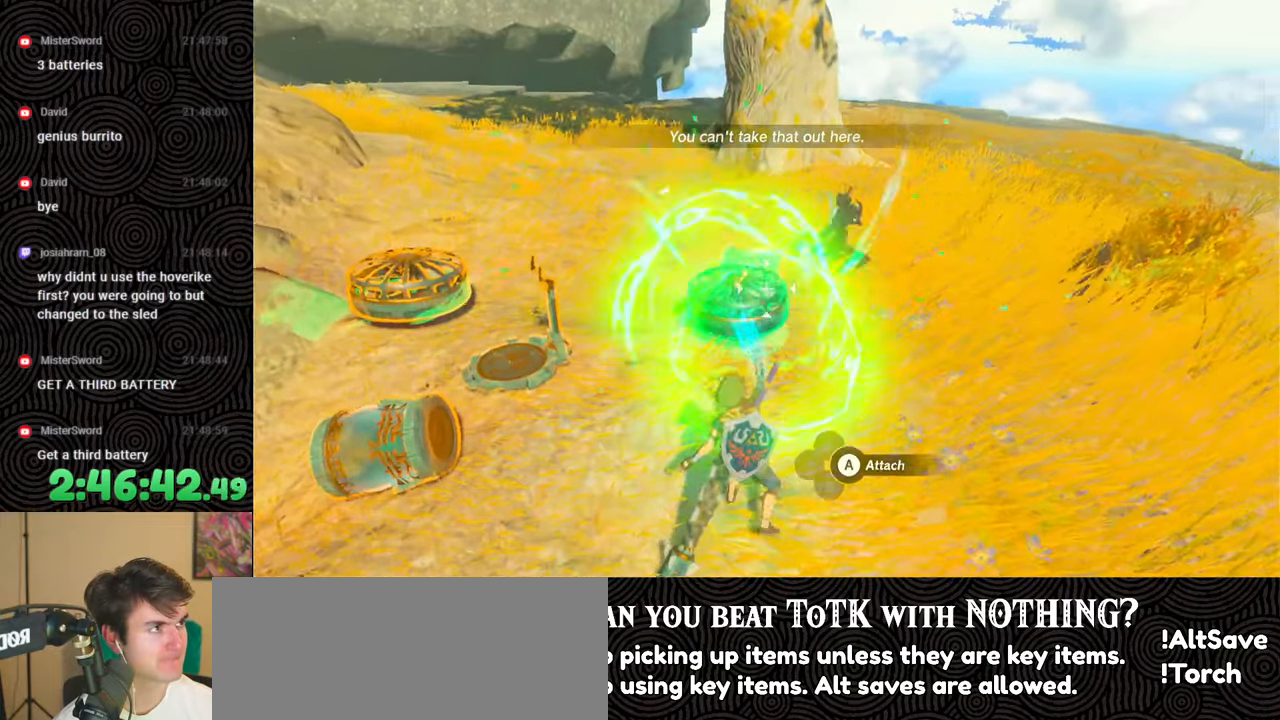
{"buttons": [], "left_stick": "center", "right_stick": "center", "events": [[17, "right_stick", "up-left"], [67, "right_stick", "left"], [233, "right_stick", "center"], [250, "left_stick", "center"]]}
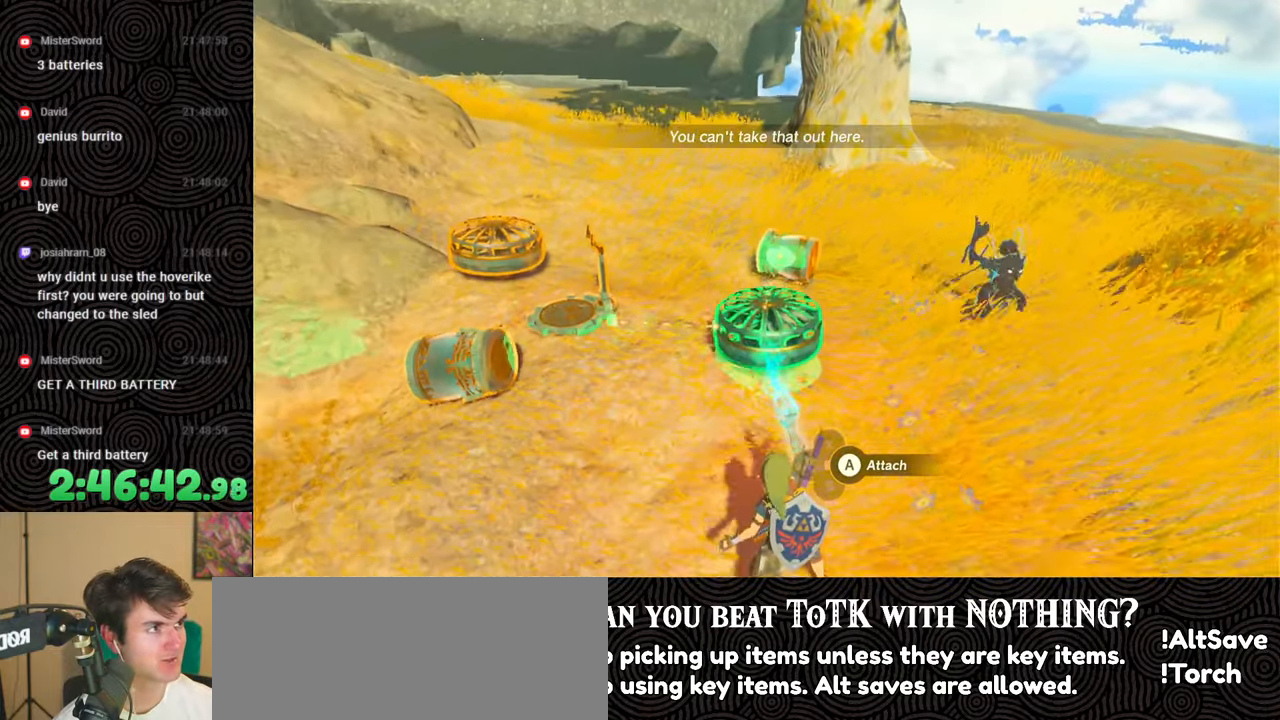
{"buttons": [], "left_stick": "center", "right_stick": "left", "events": [[500, "right_stick", "left"]]}
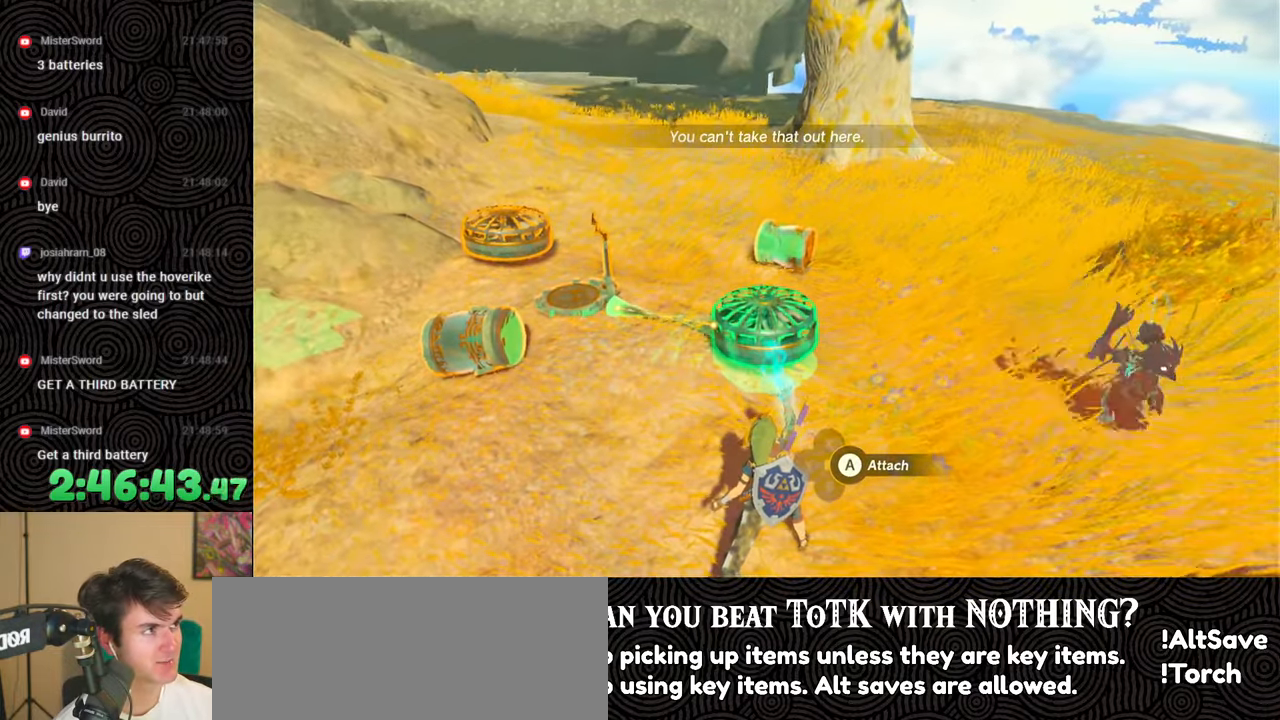
{"buttons": ["R1"], "left_stick": "center", "right_stick": "center", "events": [[150, "R1", "down"], [150, "left_stick", "up"], [183, "right_stick", "center"], [283, "left_stick", "center"], [417, "DPAD_UP", "down"], [467, "DPAD_UP", "up"]]}
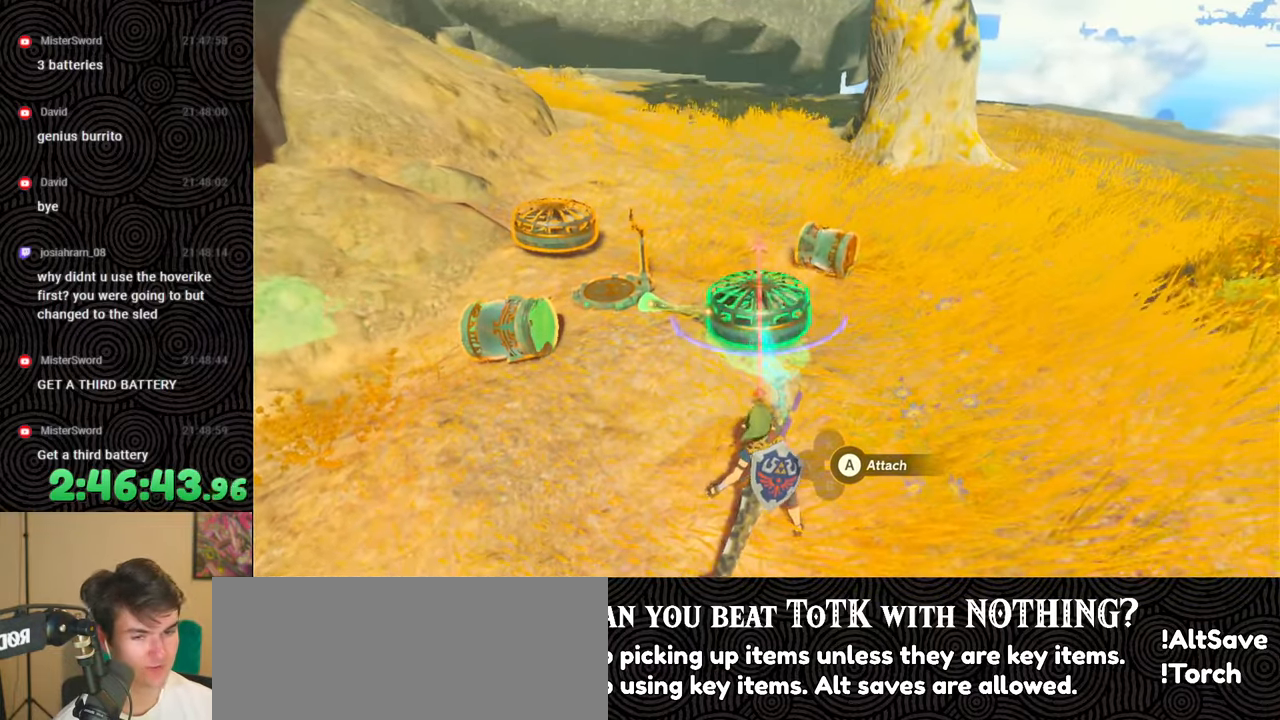
{"buttons": ["R1"], "left_stick": "center", "right_stick": "down-left", "events": [[33, "DPAD_UP", "down"], [133, "DPAD_UP", "up"], [183, "DPAD_UP", "down"], [317, "DPAD_UP", "up"], [367, "DPAD_UP", "down"], [367, "right_stick", "down-left"], [483, "DPAD_UP", "up"]]}
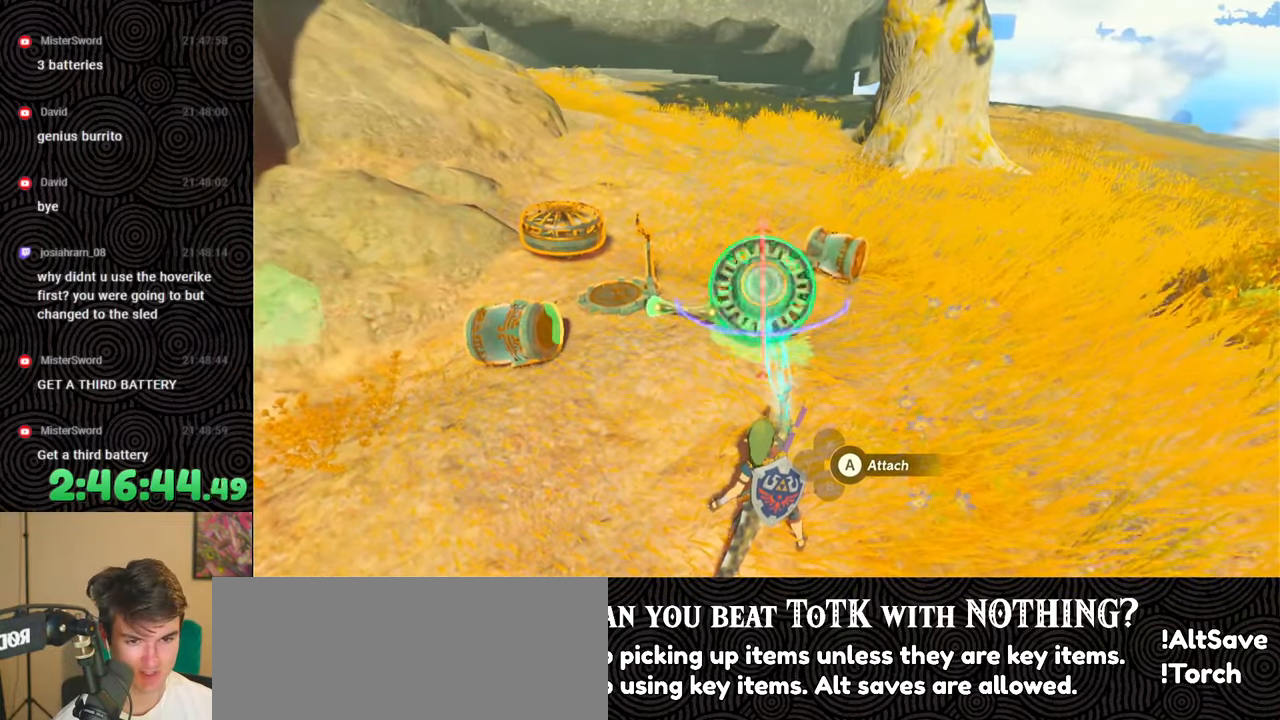
{"buttons": [], "left_stick": "up", "right_stick": "down-left", "events": [[117, "left_stick", "up"], [283, "R1", "up"]]}
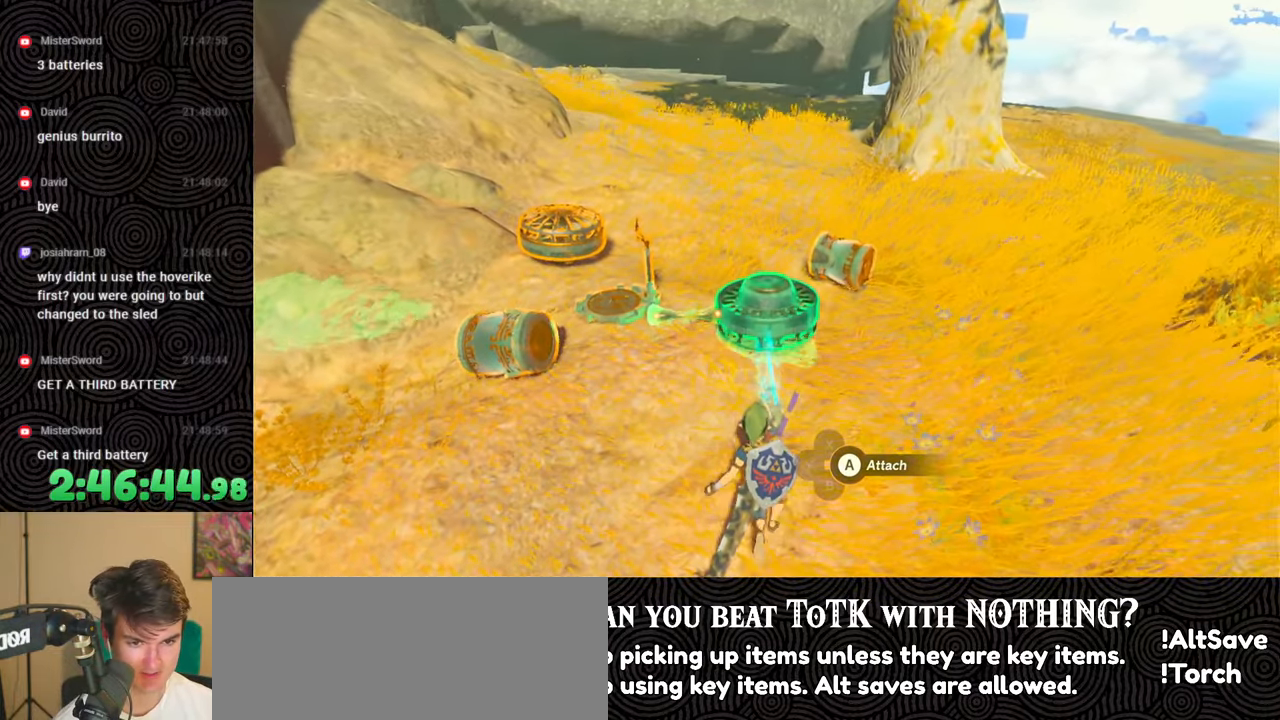
{"buttons": ["B"], "left_stick": "down", "right_stick": "center", "events": [[317, "right_stick", "center"], [367, "left_stick", "center"], [433, "B", "down"], [450, "left_stick", "down"]]}
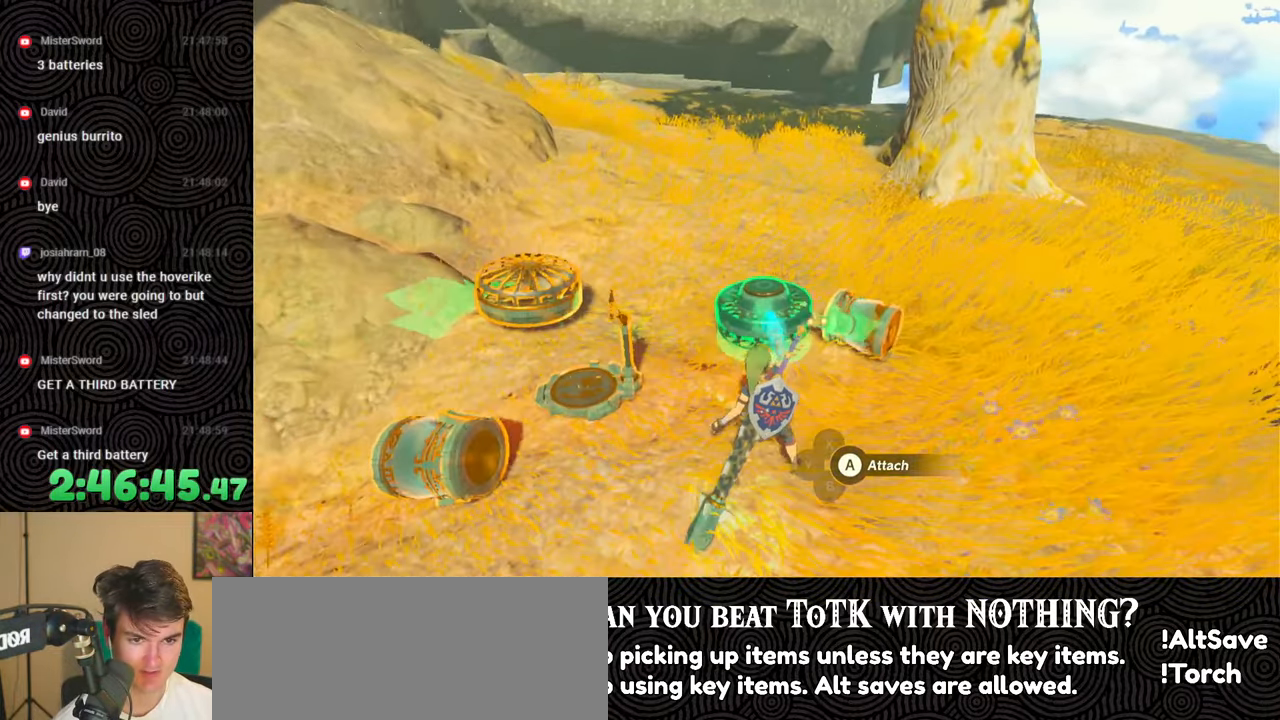
{"buttons": [], "left_stick": "up-left", "right_stick": "center", "events": [[17, "B", "up"], [133, "right_stick", "down-left"], [150, "left_stick", "down-left"], [183, "L1", "down"], [300, "L1", "up"], [450, "left_stick", "up-left"], [450, "right_stick", "center"]]}
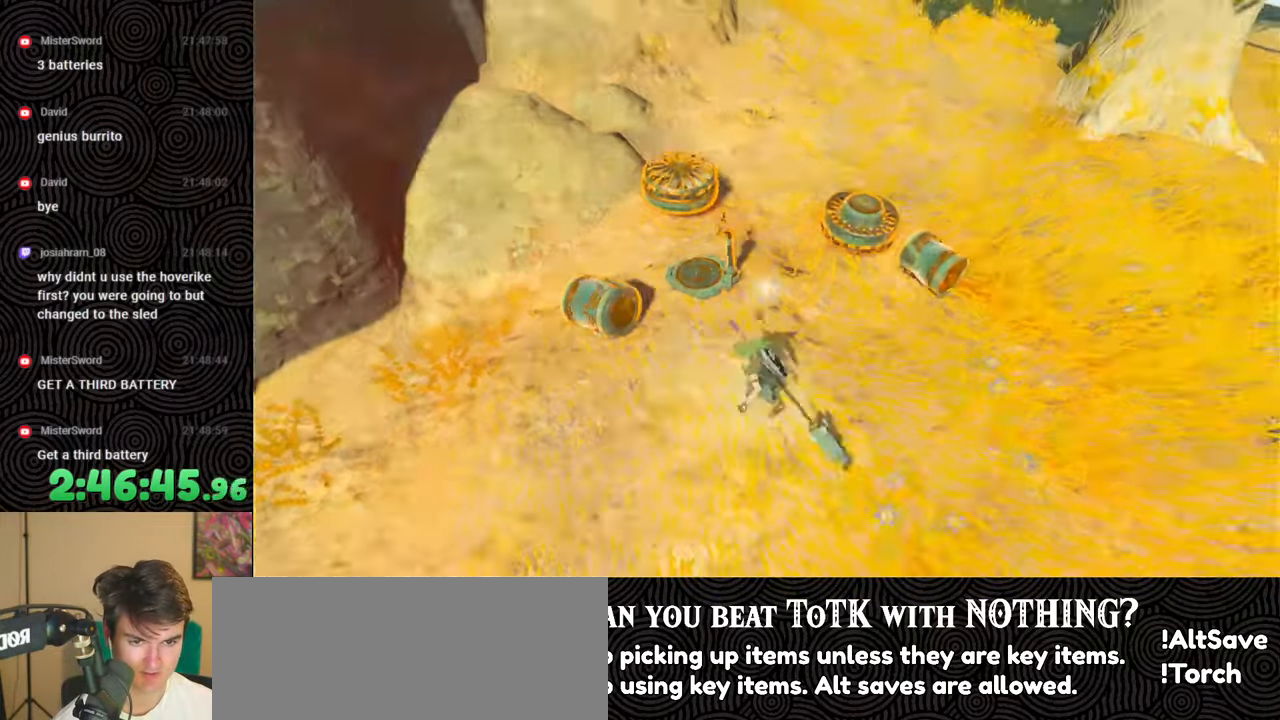
{"buttons": [], "left_stick": "down-right", "right_stick": "center", "events": [[50, "left_stick", "center"], [83, "right_stick", "up-left"], [233, "right_stick", "center"], [333, "A", "down"], [417, "A", "up"], [467, "left_stick", "down-right"]]}
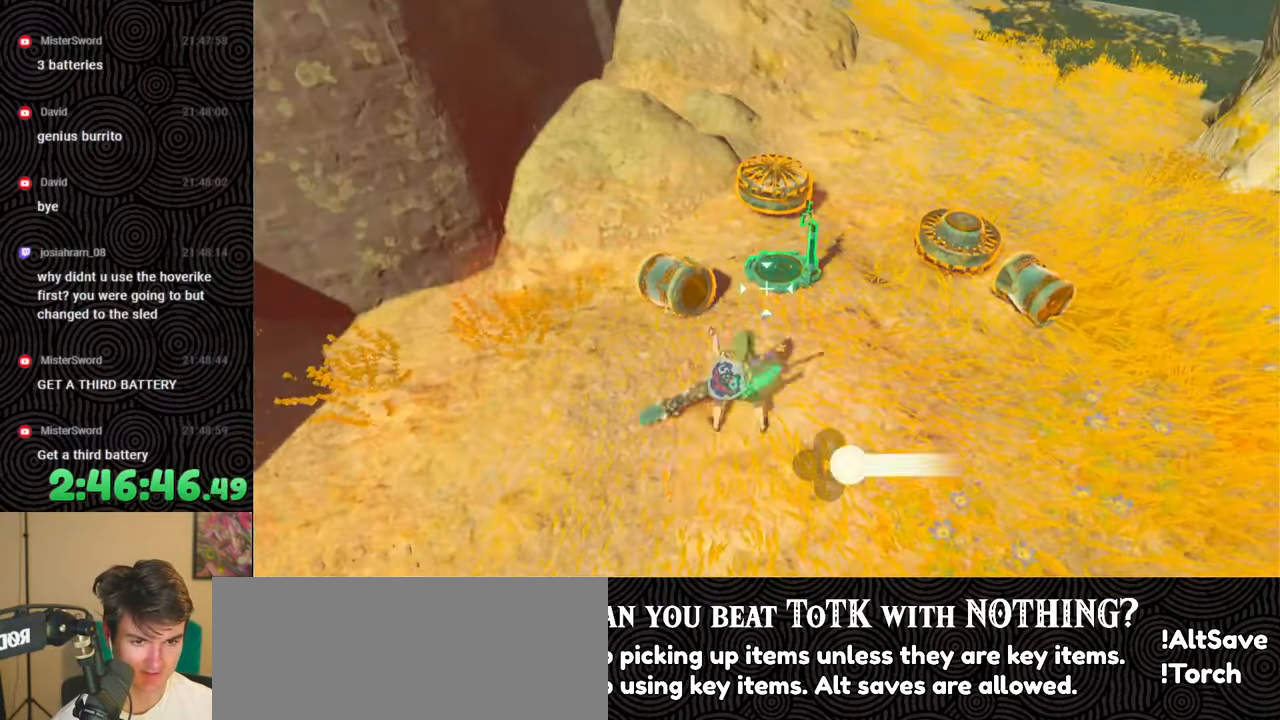
{"buttons": ["R1"], "left_stick": "center", "right_stick": "center", "events": [[50, "right_stick", "right"], [83, "R1", "down"], [200, "left_stick", "center"], [233, "right_stick", "center"], [250, "DPAD_RIGHT", "down"], [250, "DPAD_UP", "down"], [350, "DPAD_UP", "up"], [367, "DPAD_RIGHT", "up"]]}
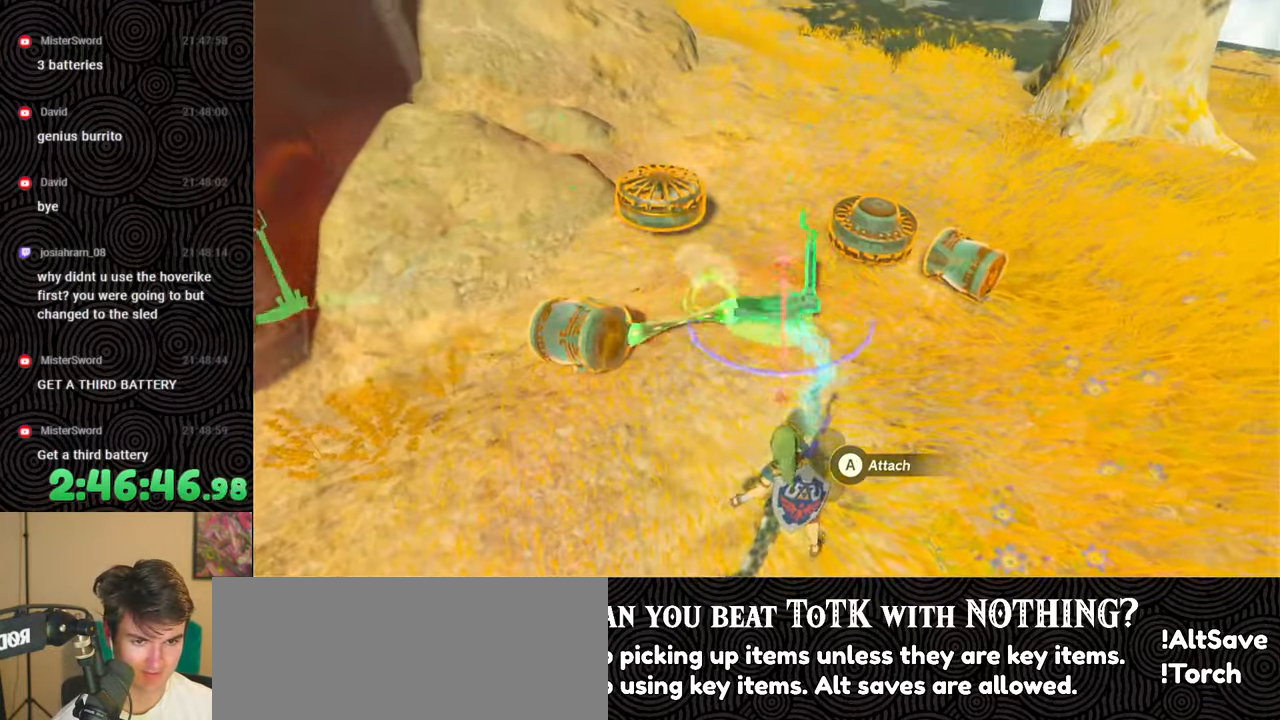
{"buttons": ["R1"], "left_stick": "center", "right_stick": "center", "events": [[33, "right_stick", "right"], [183, "right_stick", "center"], [400, "DPAD_DOWN", "down"], [500, "DPAD_DOWN", "up"]]}
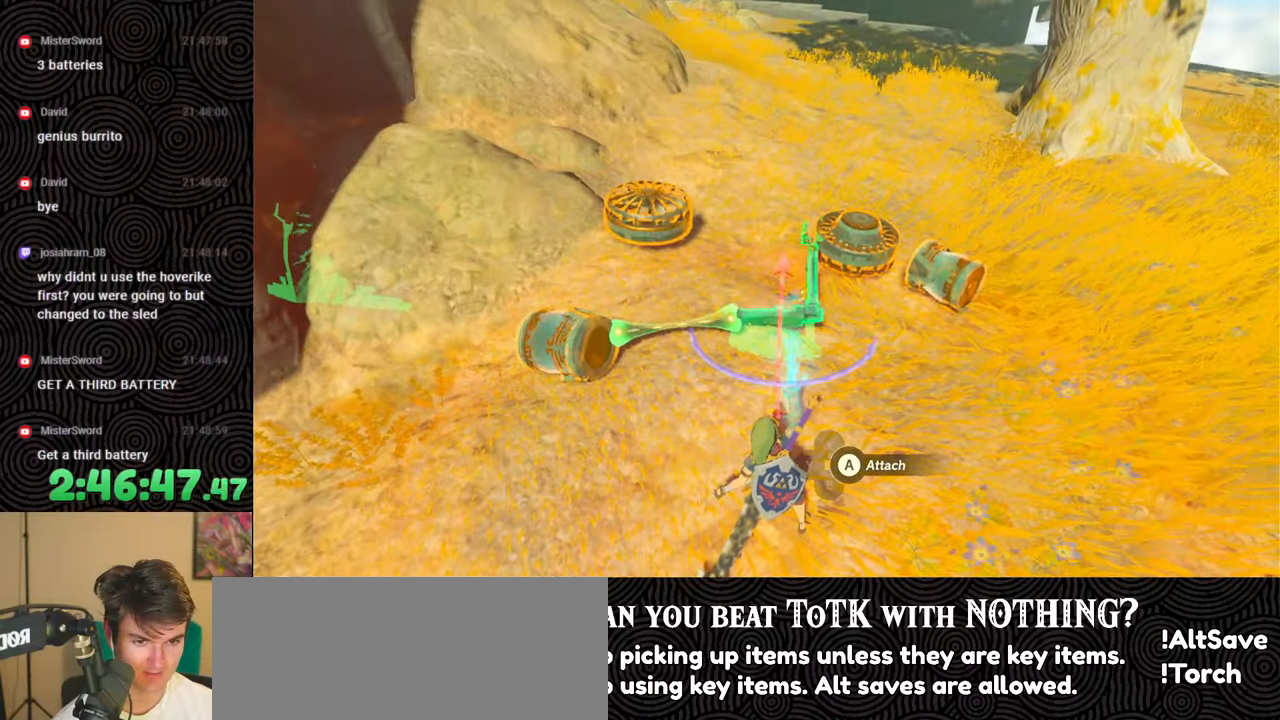
{"buttons": ["R1"], "left_stick": "center", "right_stick": "center", "events": [[100, "DPAD_RIGHT", "down"], [183, "DPAD_RIGHT", "up"], [250, "DPAD_RIGHT", "down"], [350, "DPAD_RIGHT", "up"]]}
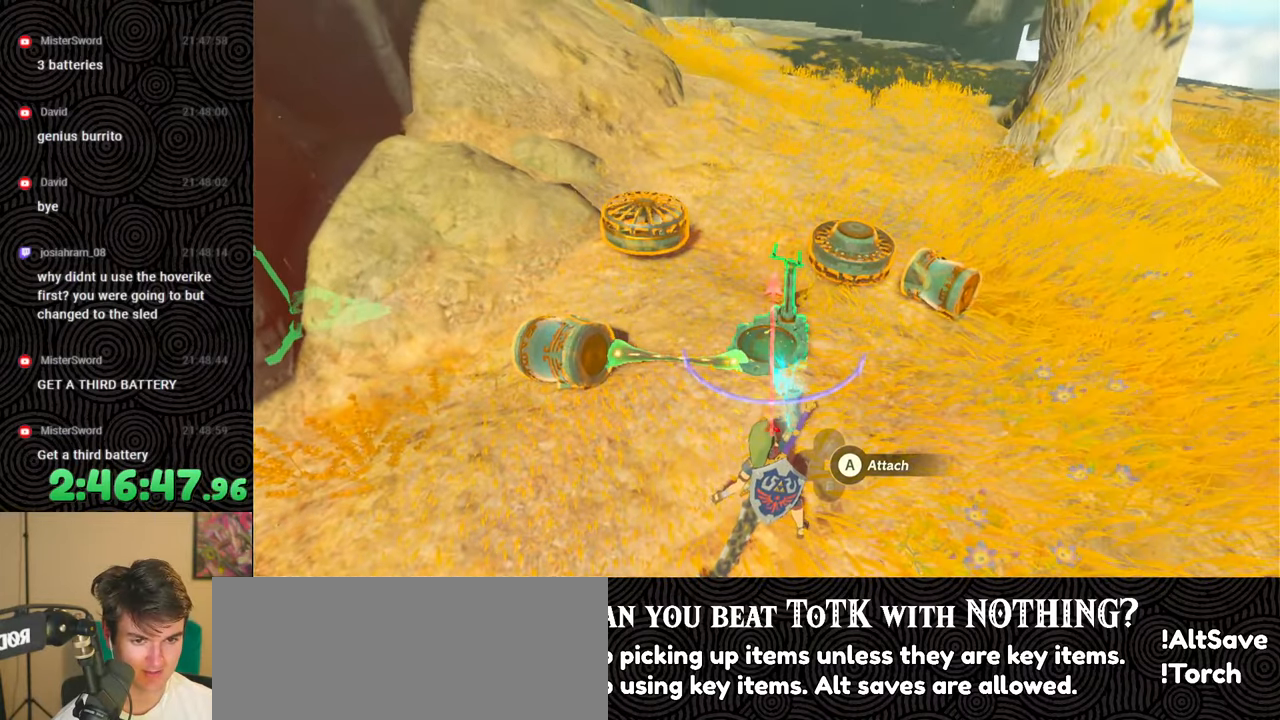
{"buttons": ["R1", "DPAD_DOWN"], "left_stick": "center", "right_stick": "center", "events": [[33, "R1", "up"], [83, "left_stick", "right"], [200, "left_stick", "up-right"], [233, "right_stick", "right"], [250, "R1", "down"], [333, "left_stick", "center"], [433, "right_stick", "center"], [467, "DPAD_DOWN", "down"]]}
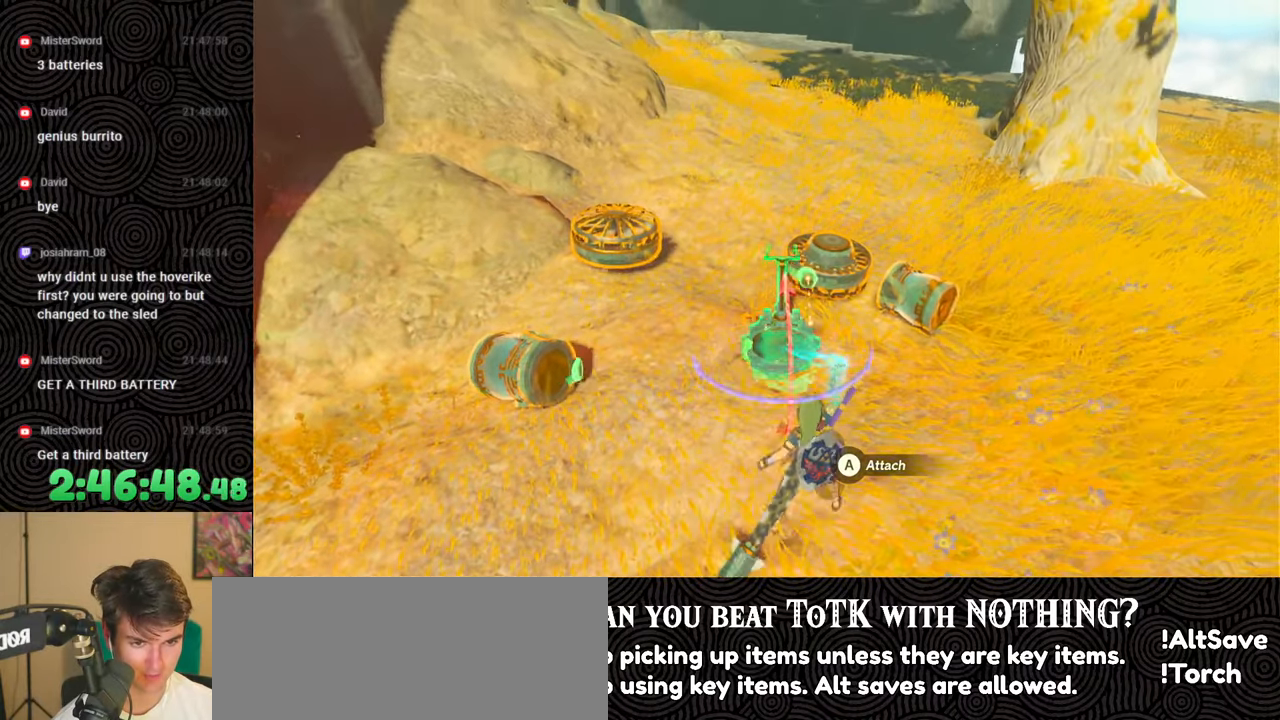
{"buttons": [], "left_stick": "center", "right_stick": "down", "events": [[50, "DPAD_DOWN", "up"], [83, "R1", "up"], [233, "left_stick", "up"], [333, "right_stick", "down"], [383, "left_stick", "center"]]}